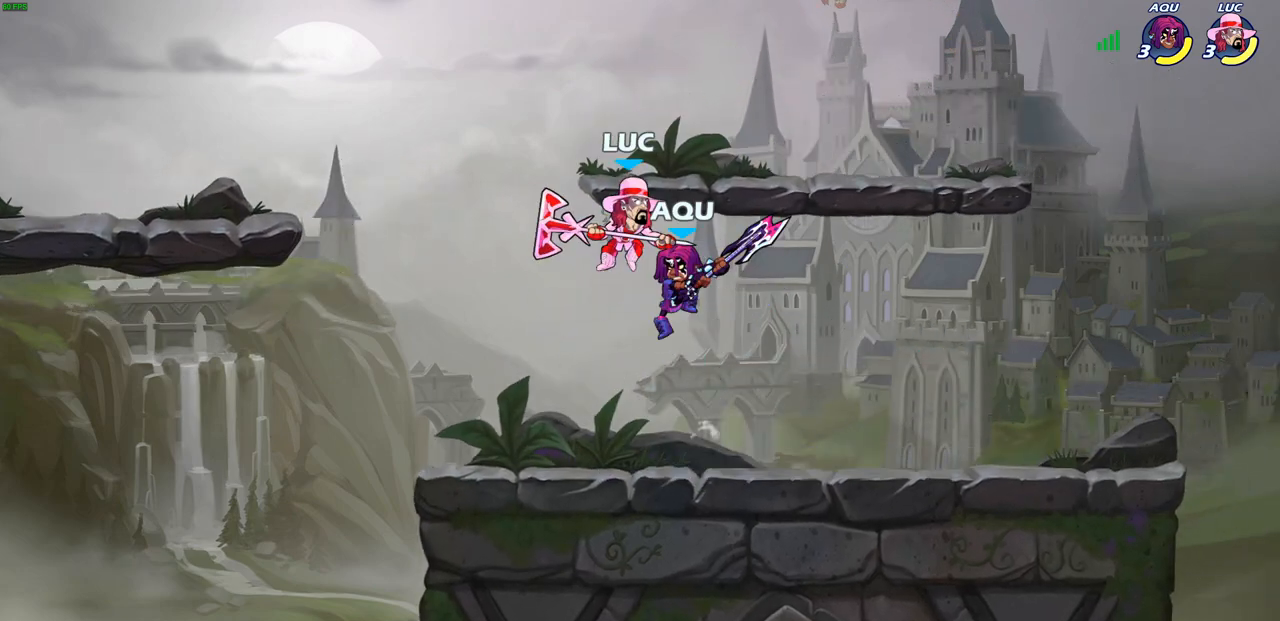
Gameplay with a controller (PlayStation layout); each line is a JSON object with the inputs held at the frame after it. "events" lists button and stick changes between this image and that frame as [ms after this image, input, new state], when the widget could be followed in between. Not read: L1.
{"buttons": [], "left_stick": "up-left", "right_stick": "center", "events": [[33, "left_stick", "up-right"], [83, "CROSS", "up"], [233, "left_stick", "center"], [283, "R2", "up"], [333, "left_stick", "left"], [483, "left_stick", "up-left"]]}
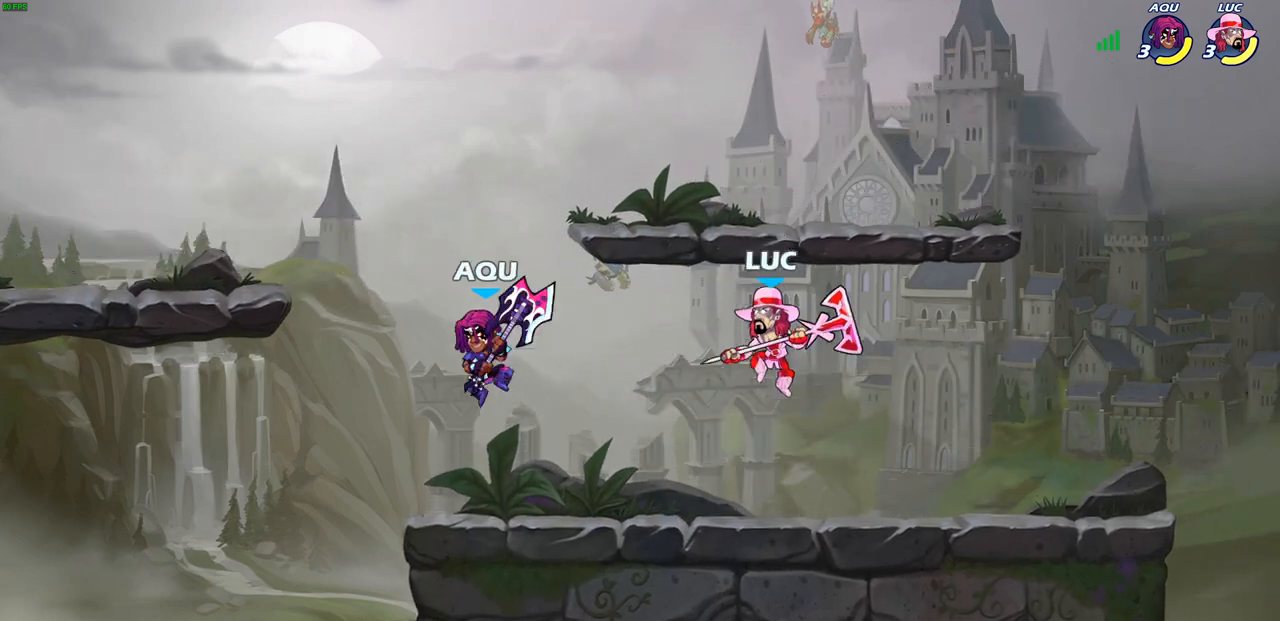
{"buttons": [], "left_stick": "down-right", "right_stick": "center", "events": [[17, "CROSS", "down"], [167, "CROSS", "up"], [233, "left_stick", "down-left"], [333, "SQUARE", "down"], [417, "SQUARE", "up"], [483, "left_stick", "down-right"]]}
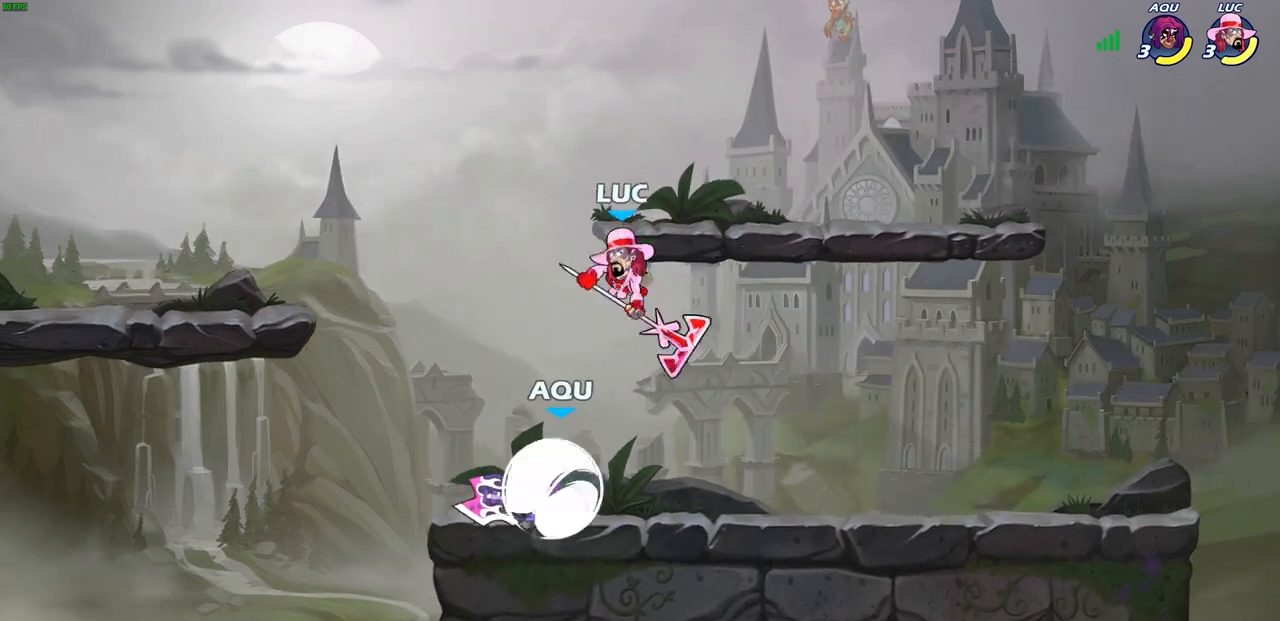
{"buttons": ["SQUARE"], "left_stick": "center", "right_stick": "center", "events": [[33, "left_stick", "center"], [450, "SQUARE", "down"]]}
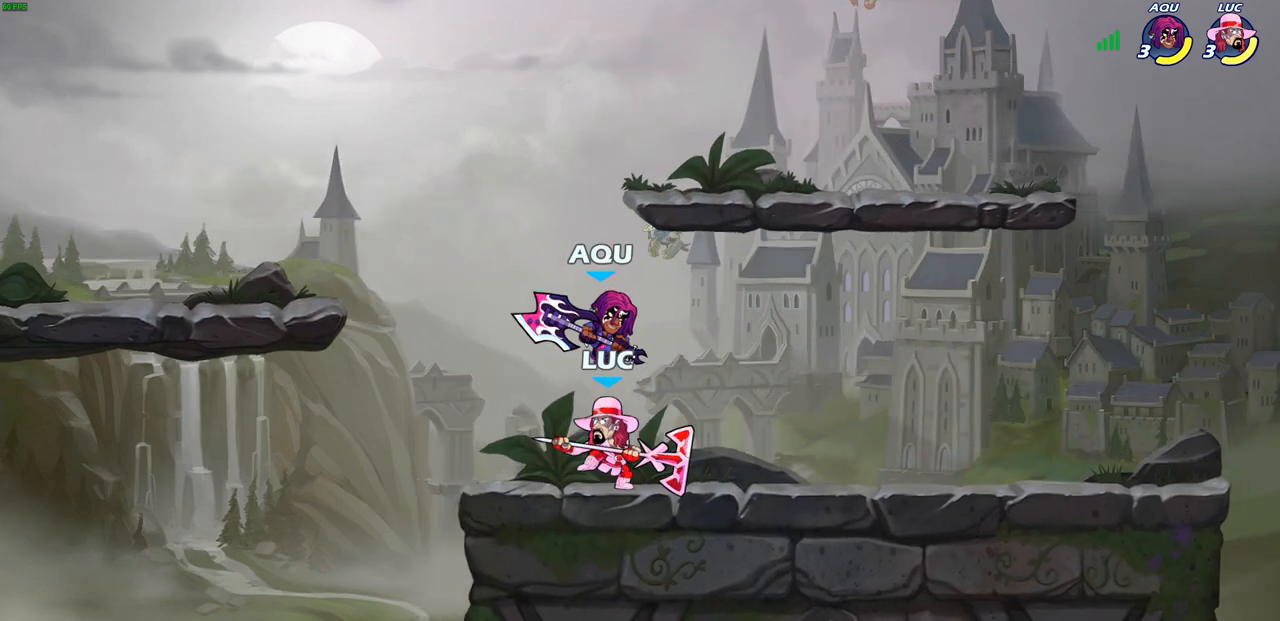
{"buttons": [], "left_stick": "center", "right_stick": "center", "events": [[33, "SQUARE", "up"]]}
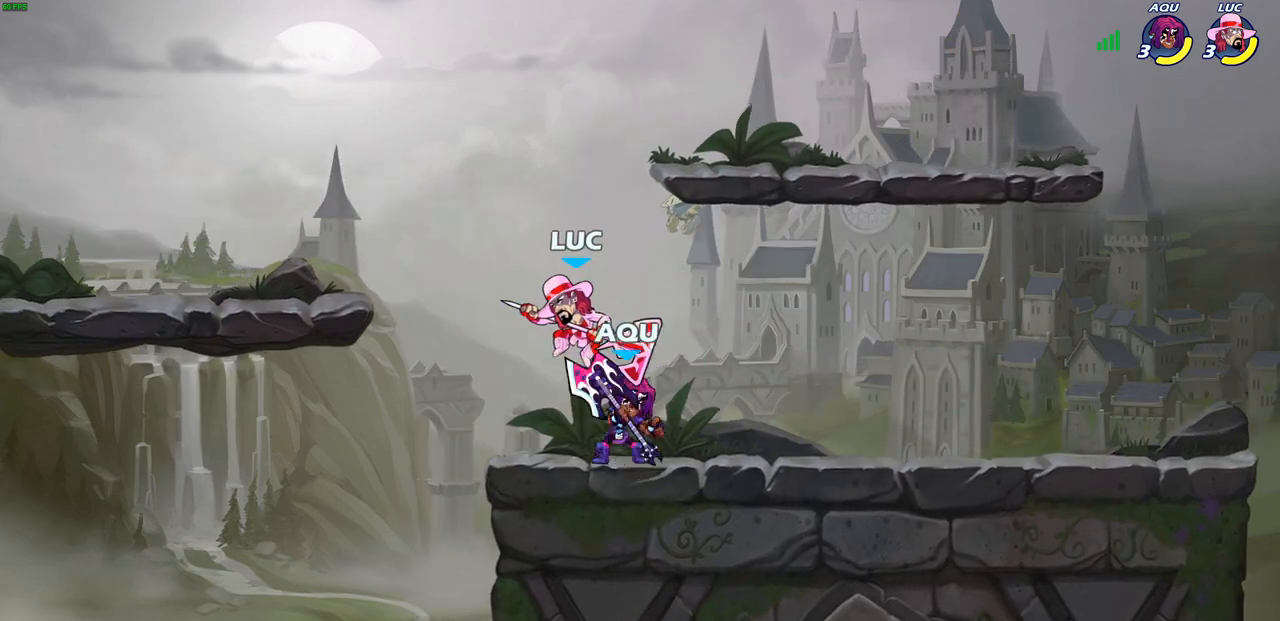
{"buttons": [], "left_stick": "down-left", "right_stick": "center", "events": [[100, "left_stick", "up-right"], [133, "CROSS", "down"], [183, "R2", "down"], [283, "CROSS", "up"], [350, "left_stick", "up-left"], [400, "R2", "up"], [433, "left_stick", "down-left"]]}
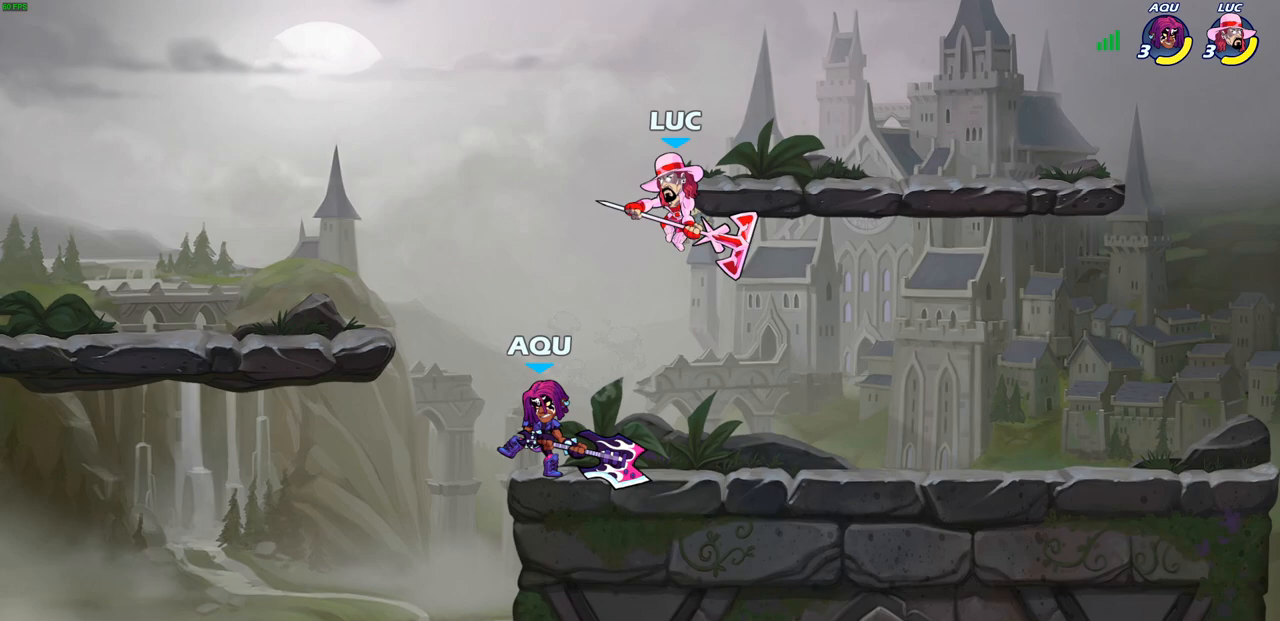
{"buttons": [], "left_stick": "center", "right_stick": "center", "events": [[117, "SQUARE", "down"], [200, "SQUARE", "up"], [233, "left_stick", "center"]]}
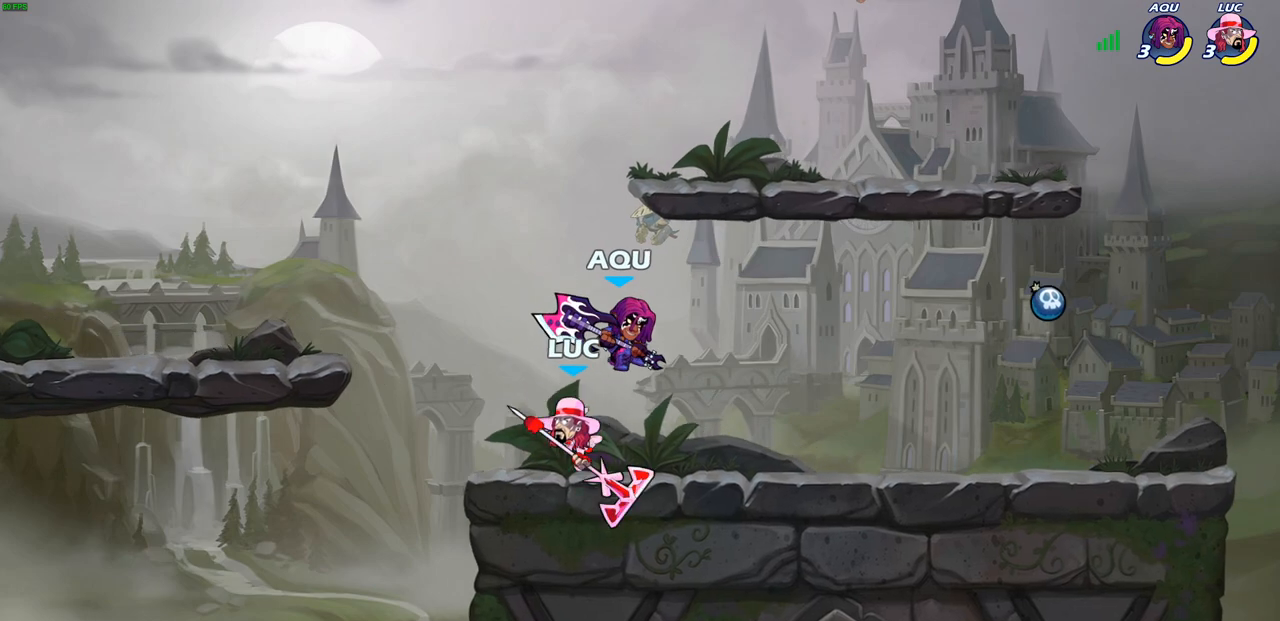
{"buttons": [], "left_stick": "center", "right_stick": "center", "events": [[117, "left_stick", "right"], [250, "SQUARE", "down"], [250, "left_stick", "center"], [333, "SQUARE", "up"], [400, "SQUARE", "down"], [500, "SQUARE", "up"]]}
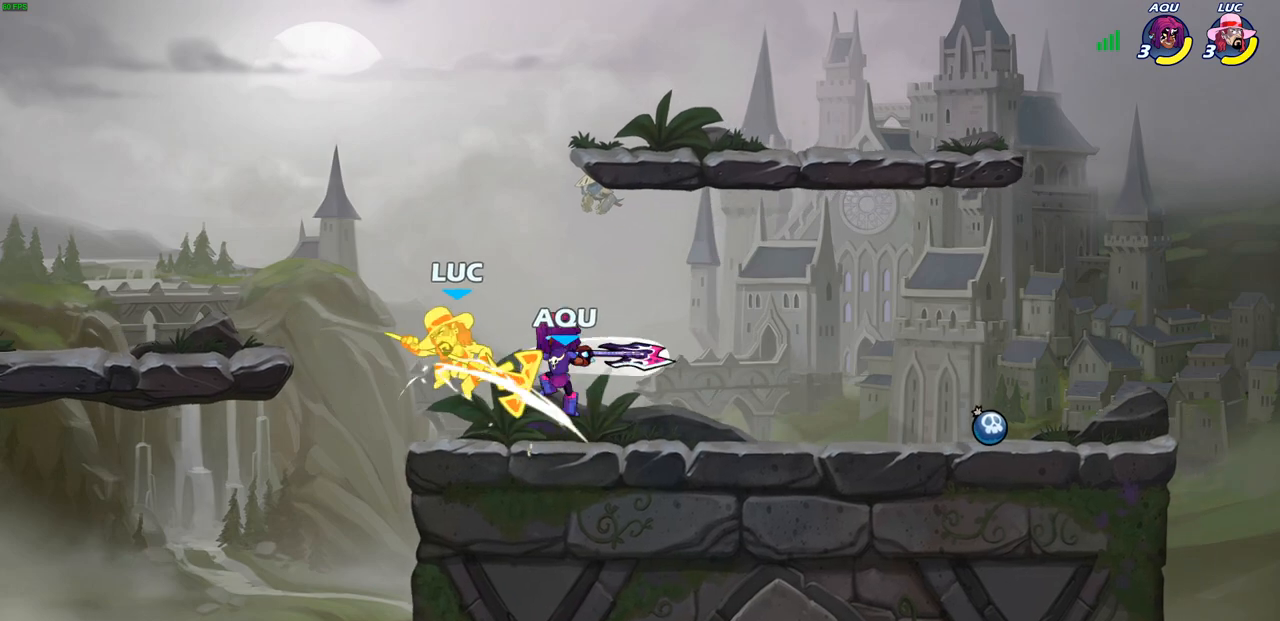
{"buttons": [], "left_stick": "center", "right_stick": "center", "events": [[100, "SQUARE", "down"], [183, "SQUARE", "up"], [217, "left_stick", "right"], [283, "left_stick", "center"]]}
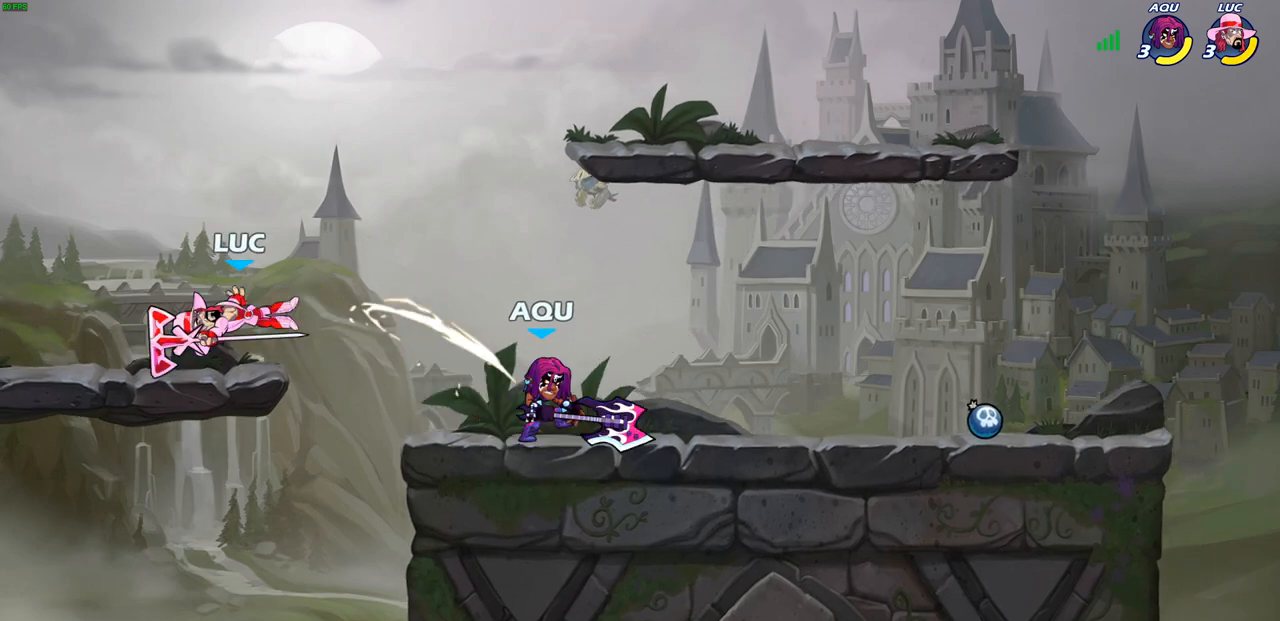
{"buttons": [], "left_stick": "down", "right_stick": "center", "events": [[117, "left_stick", "left"], [300, "left_stick", "down-right"], [450, "left_stick", "down"]]}
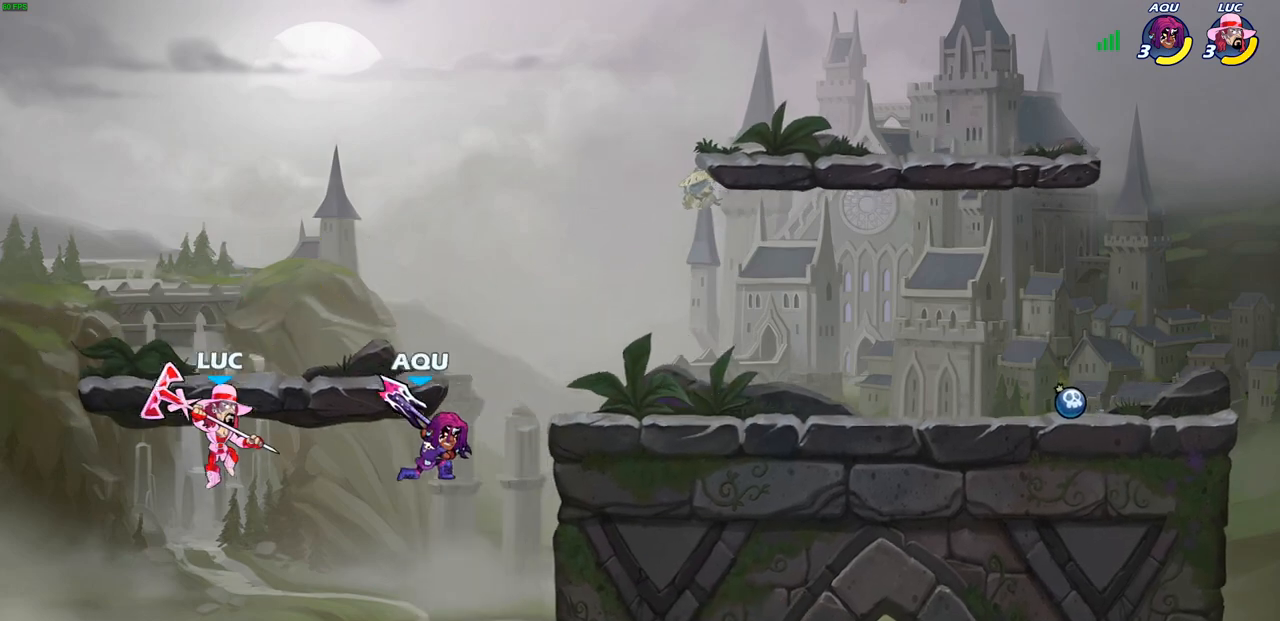
{"buttons": ["CIRCLE", "R2"], "left_stick": "down", "right_stick": "center", "events": [[383, "R2", "down"], [417, "CIRCLE", "down"]]}
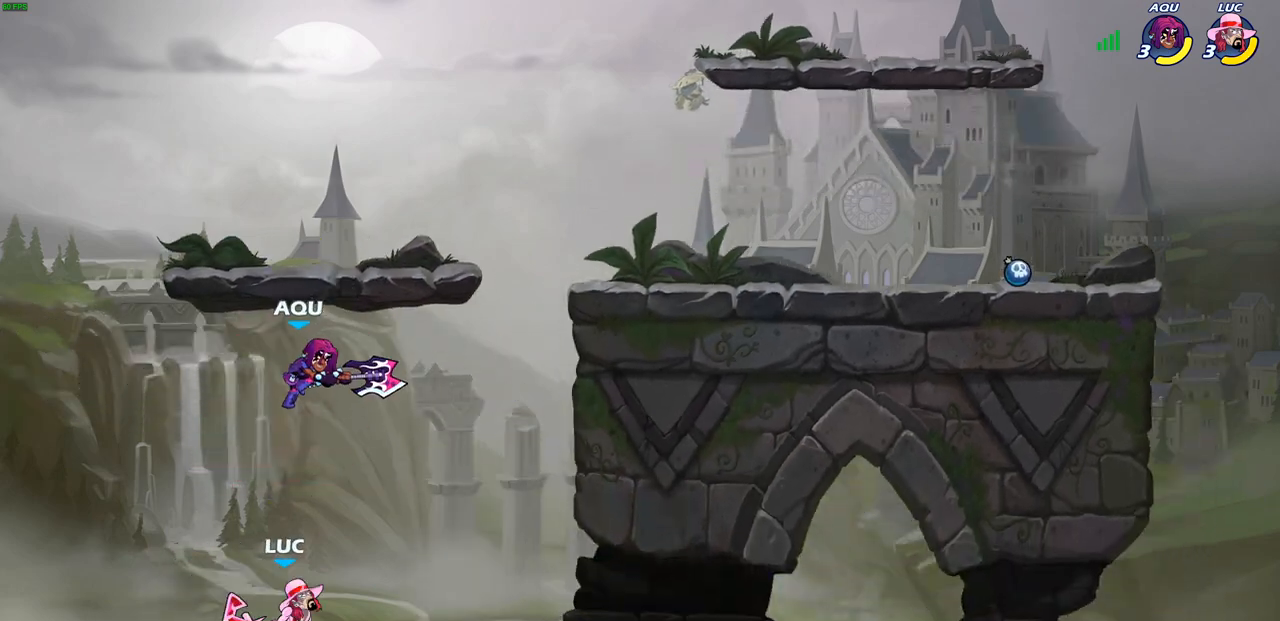
{"buttons": [], "left_stick": "center", "right_stick": "center", "events": [[100, "left_stick", "center"], [300, "CIRCLE", "up"], [333, "R2", "up"]]}
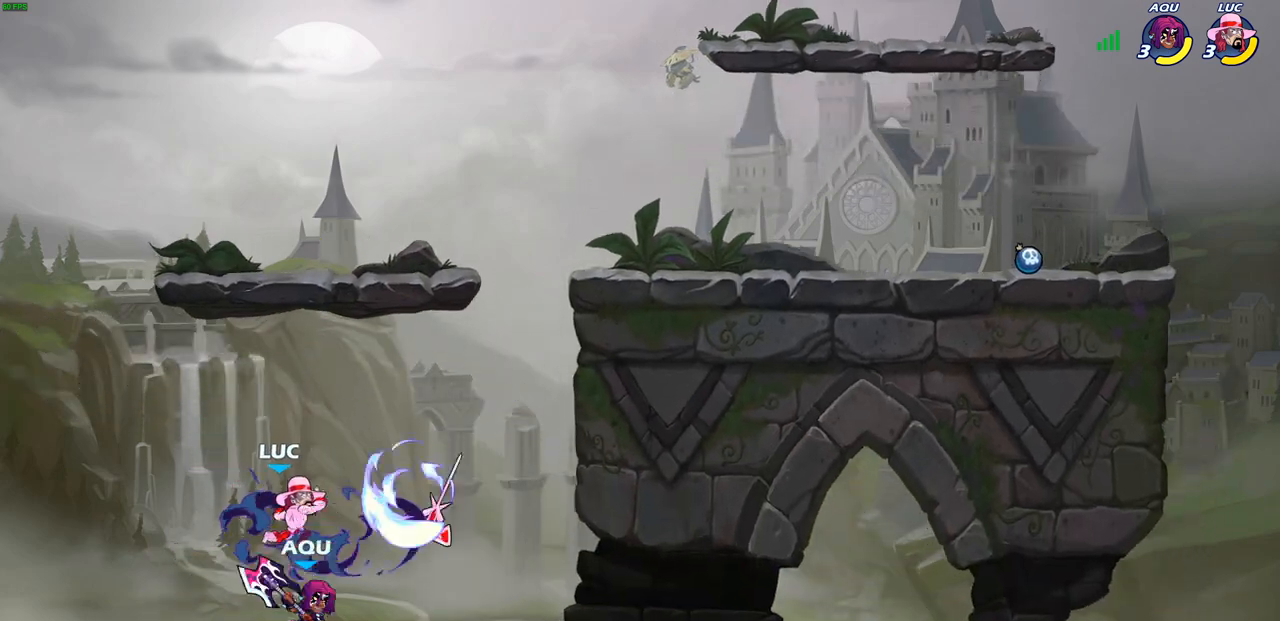
{"buttons": [], "left_stick": "right", "right_stick": "center", "events": [[500, "left_stick", "right"]]}
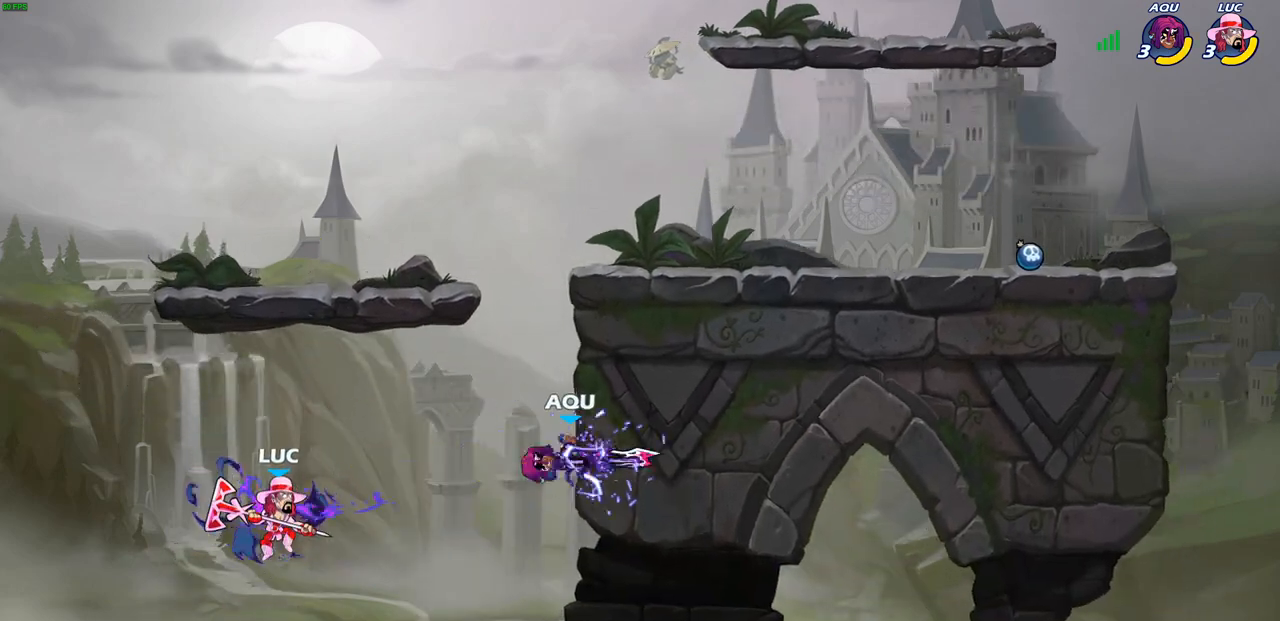
{"buttons": [], "left_stick": "right", "right_stick": "center", "events": [[200, "CROSS", "down"], [283, "SQUARE", "down"], [300, "CROSS", "up"], [317, "right_stick", "down-left"], [400, "SQUARE", "up"], [417, "right_stick", "center"]]}
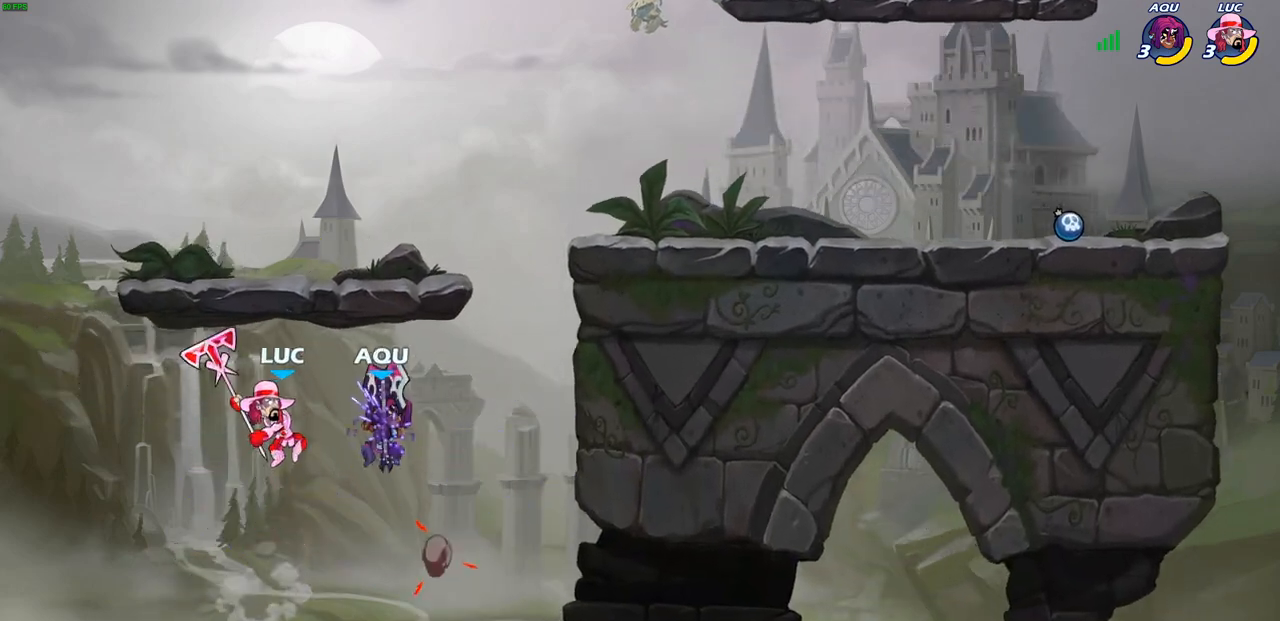
{"buttons": ["R2"], "left_stick": "left", "right_stick": "center", "events": [[417, "left_stick", "up"], [483, "R2", "down"], [500, "left_stick", "left"]]}
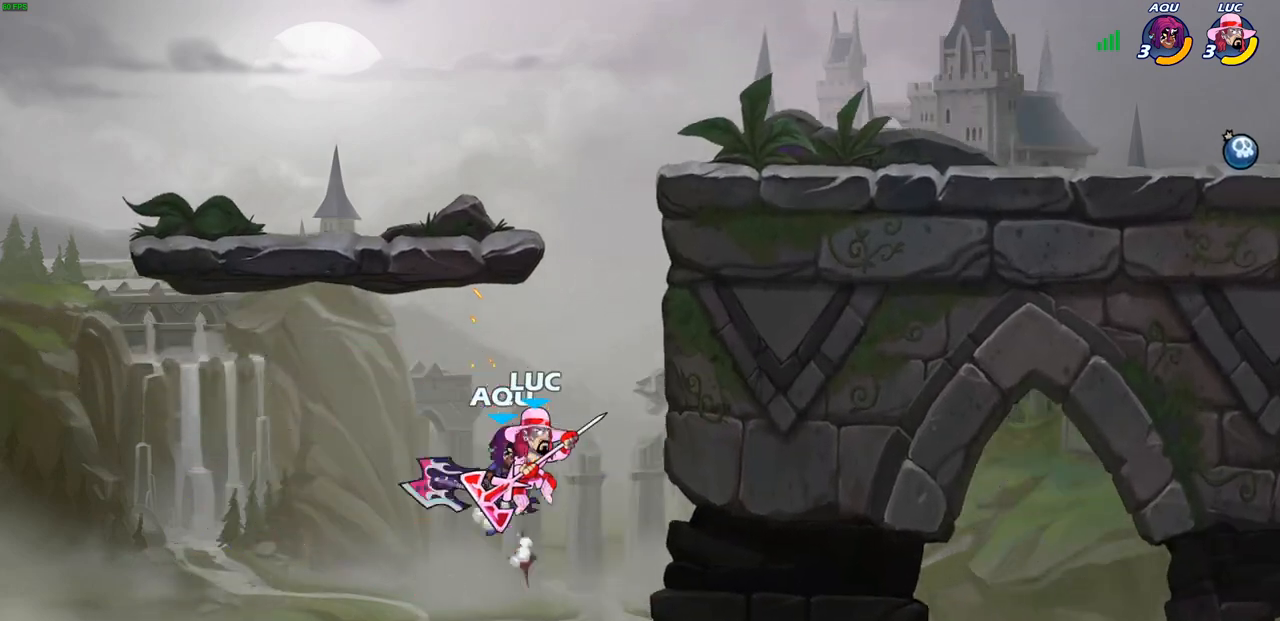
{"buttons": [], "left_stick": "center", "right_stick": "center", "events": [[117, "left_stick", "up"], [267, "R2", "up"], [317, "CROSS", "down"], [333, "CIRCLE", "down"], [400, "CIRCLE", "up"], [467, "CROSS", "up"], [483, "left_stick", "center"]]}
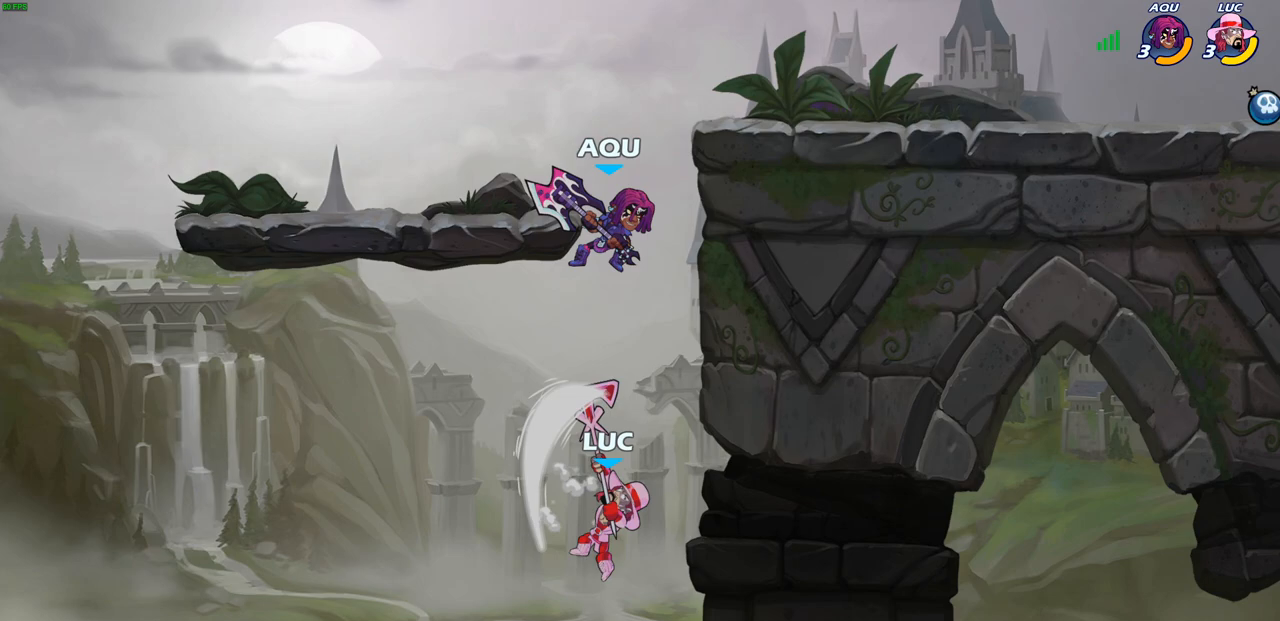
{"buttons": [], "left_stick": "up", "right_stick": "center", "events": [[117, "left_stick", "right"], [500, "left_stick", "up"]]}
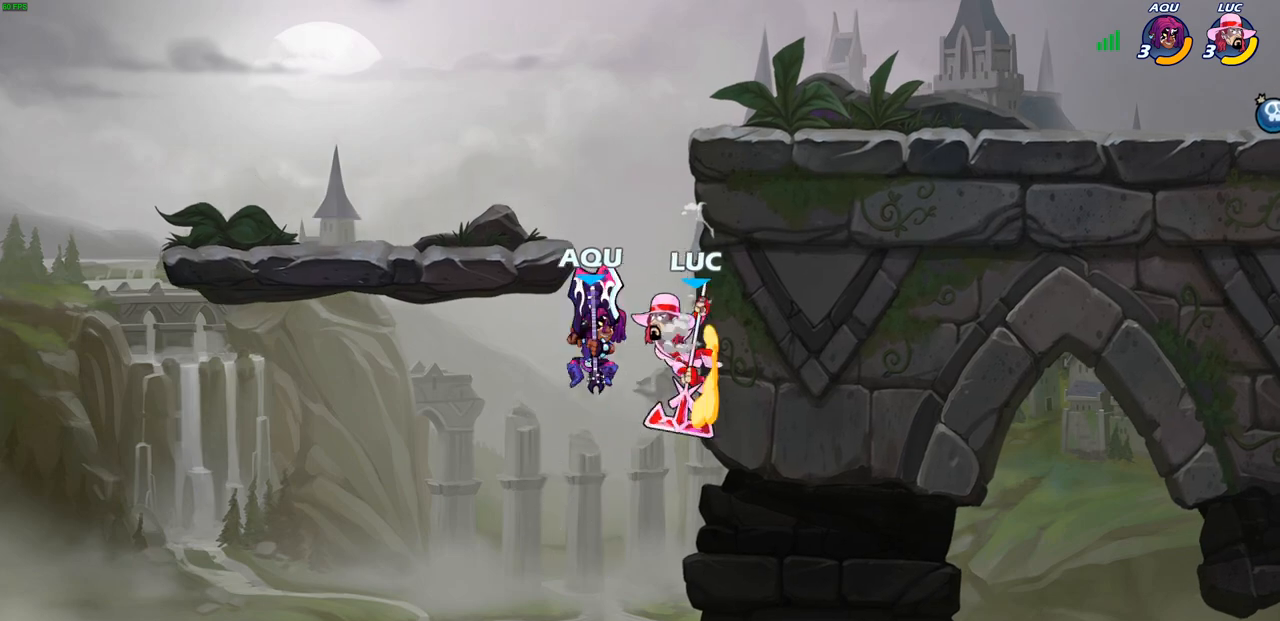
{"buttons": [], "left_stick": "up", "right_stick": "center", "events": [[50, "left_stick", "left"], [167, "left_stick", "up-left"], [200, "CROSS", "down"], [333, "left_stick", "up-right"], [417, "CROSS", "up"], [450, "left_stick", "up"]]}
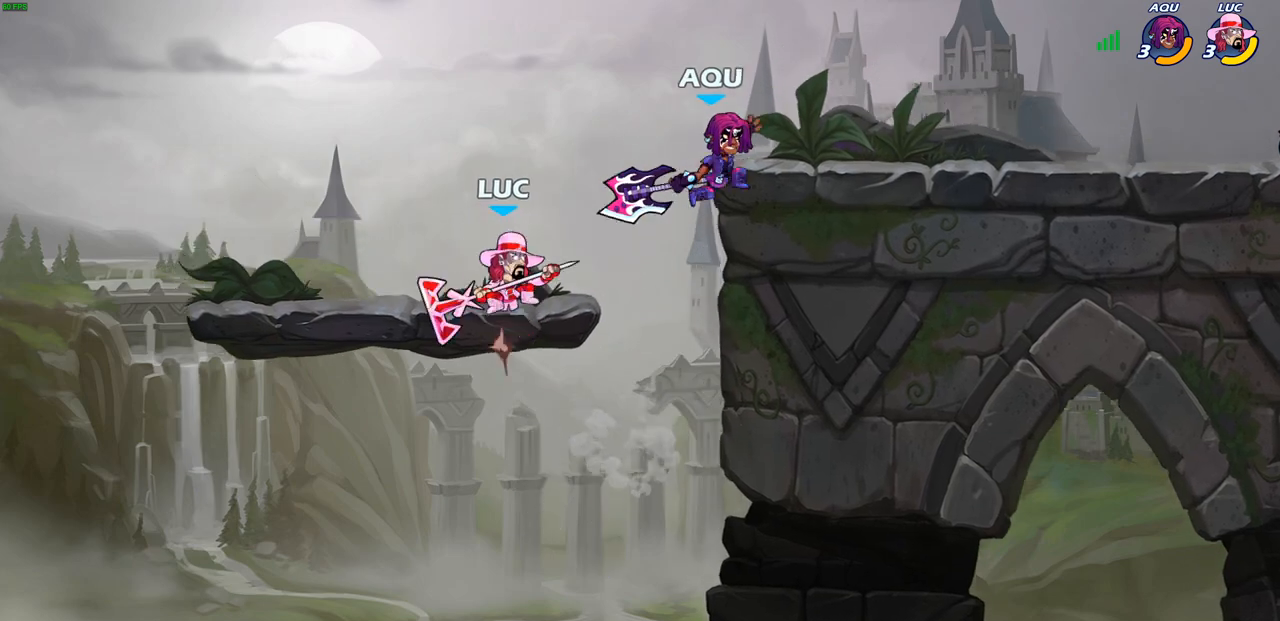
{"buttons": [], "left_stick": "down-right", "right_stick": "center", "events": [[17, "CROSS", "down"], [50, "left_stick", "up-left"], [200, "CROSS", "up"], [233, "left_stick", "up-right"], [333, "left_stick", "down-right"]]}
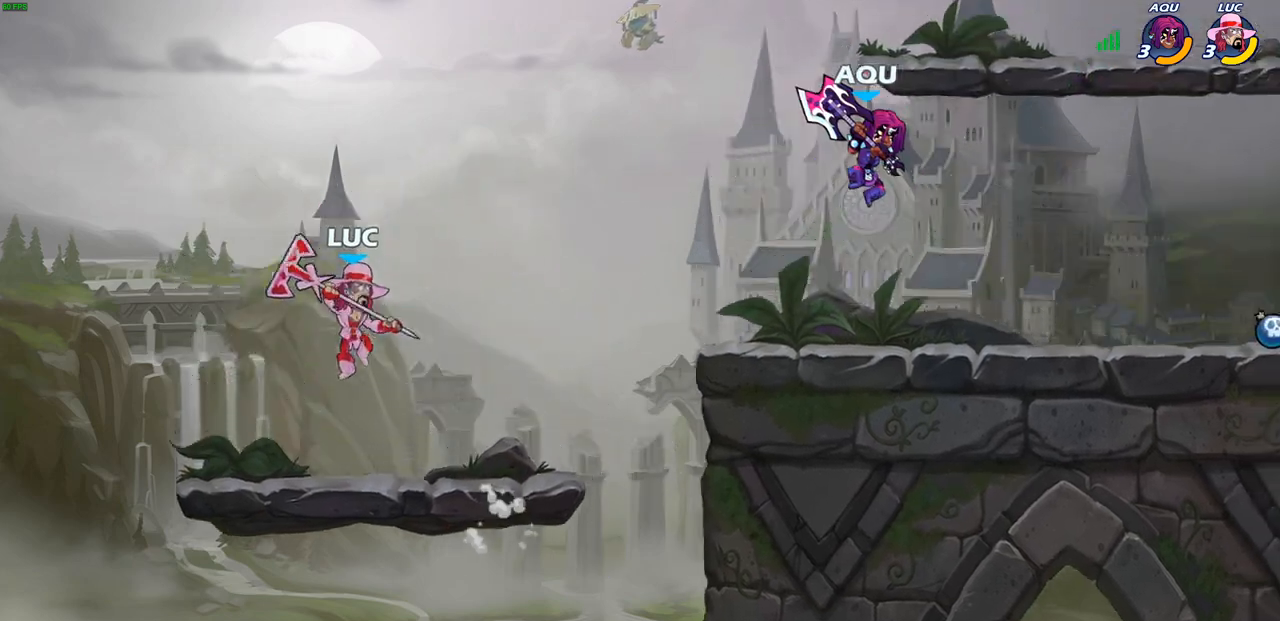
{"buttons": ["CIRCLE"], "left_stick": "center", "right_stick": "center"}
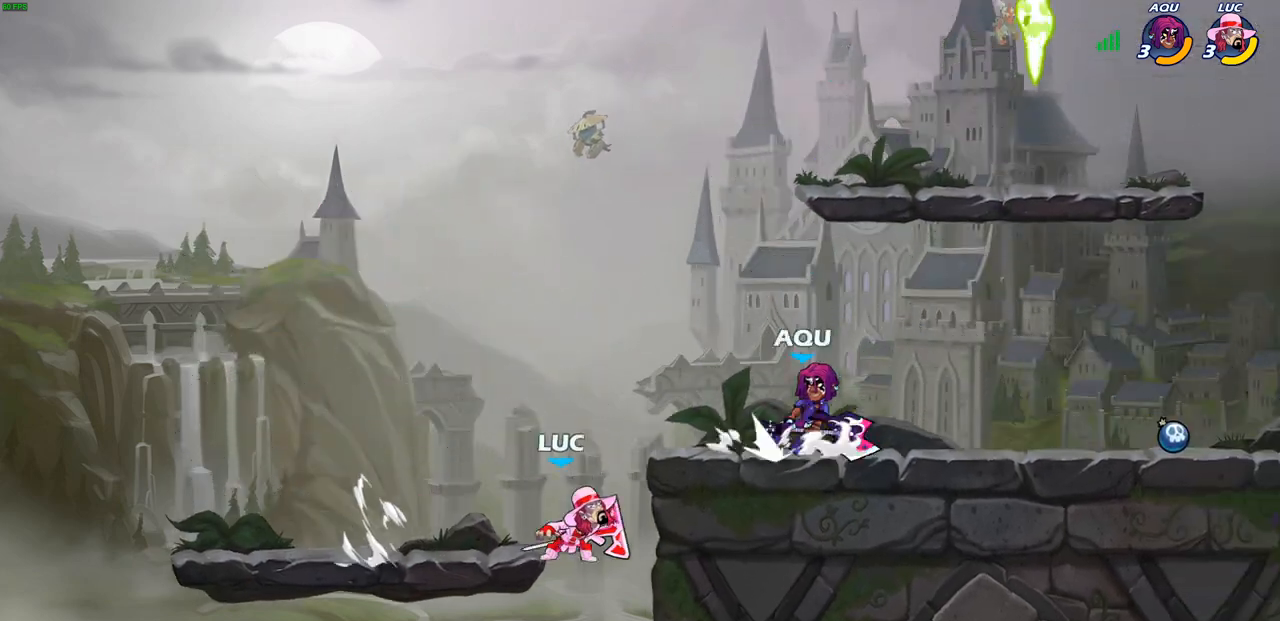
{"buttons": [], "left_stick": "right", "right_stick": "center", "events": [[50, "left_stick", "down-right"], [217, "left_stick", "right"], [317, "left_stick", "center"], [400, "CIRCLE", "up"], [467, "left_stick", "right"]]}
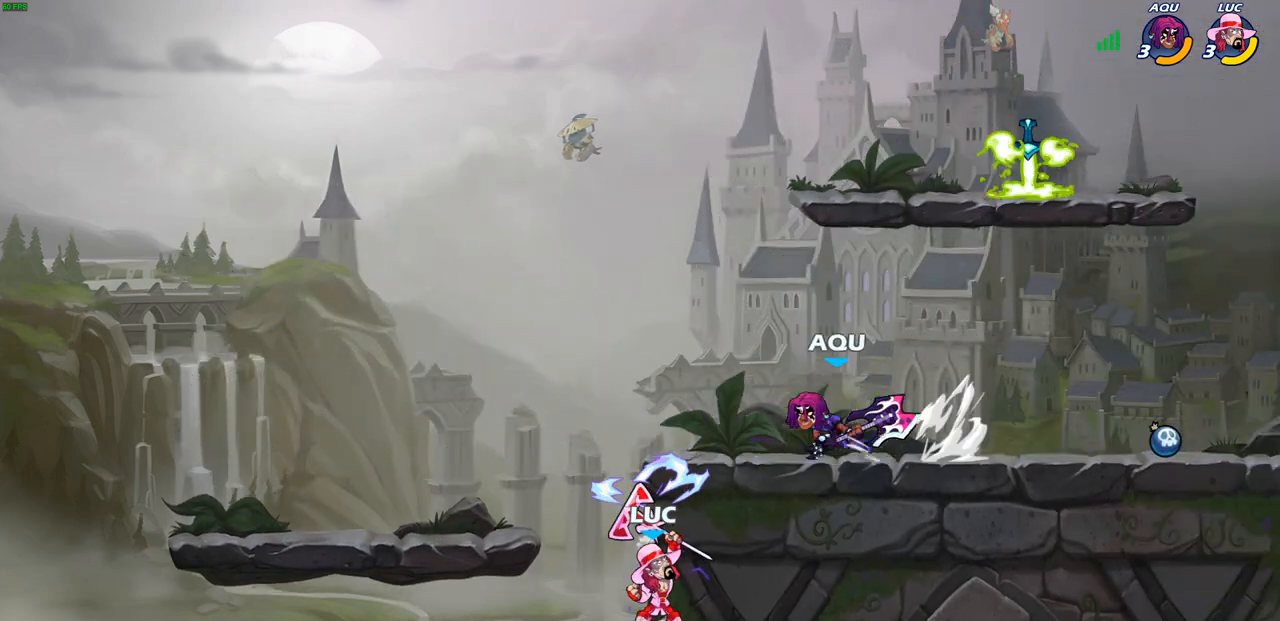
{"buttons": [], "left_stick": "up-right", "right_stick": "center", "events": [[83, "left_stick", "up-right"]]}
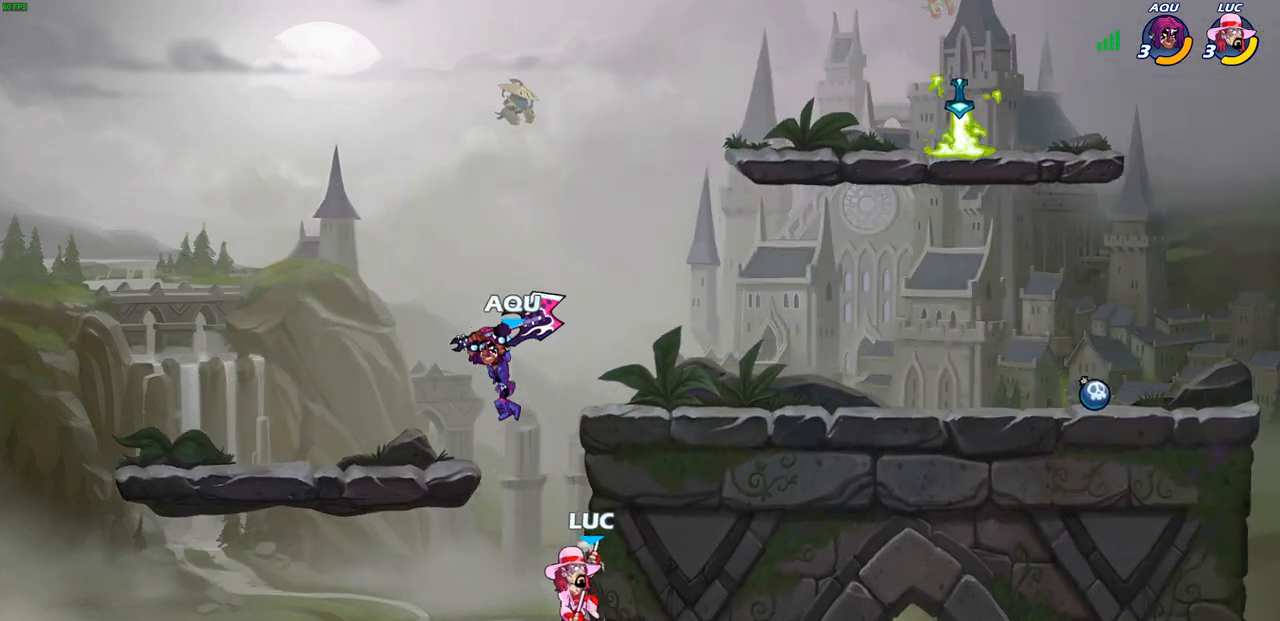
{"buttons": [], "left_stick": "left", "right_stick": "center", "events": [[383, "left_stick", "up-left"], [433, "left_stick", "left"]]}
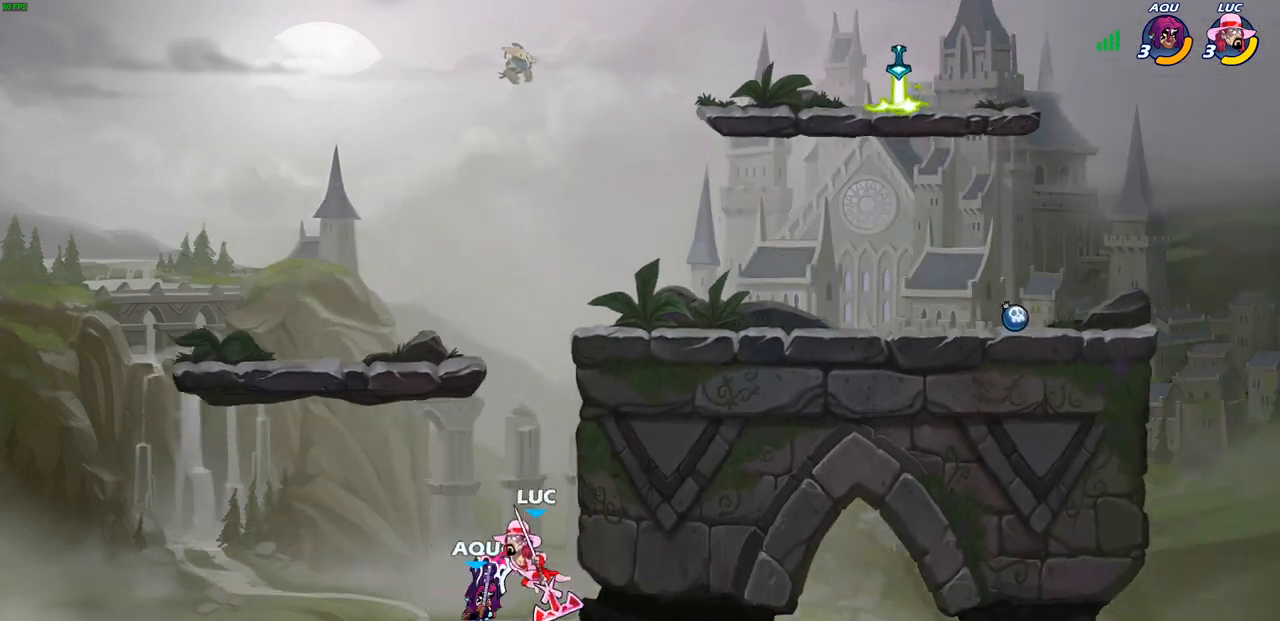
{"buttons": [], "left_stick": "center", "right_stick": "center", "events": [[33, "CIRCLE", "down"], [133, "CIRCLE", "up"], [250, "left_stick", "up-left"], [367, "left_stick", "up-right"], [467, "left_stick", "center"]]}
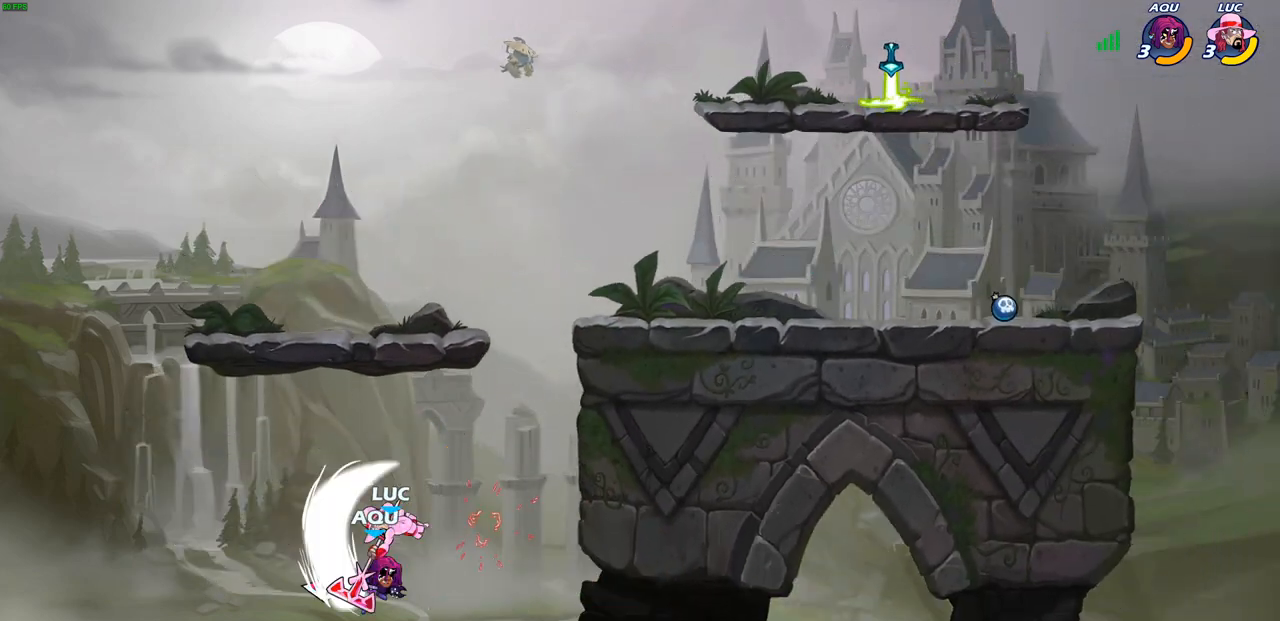
{"buttons": [], "left_stick": "right", "right_stick": "center", "events": [[50, "left_stick", "right"]]}
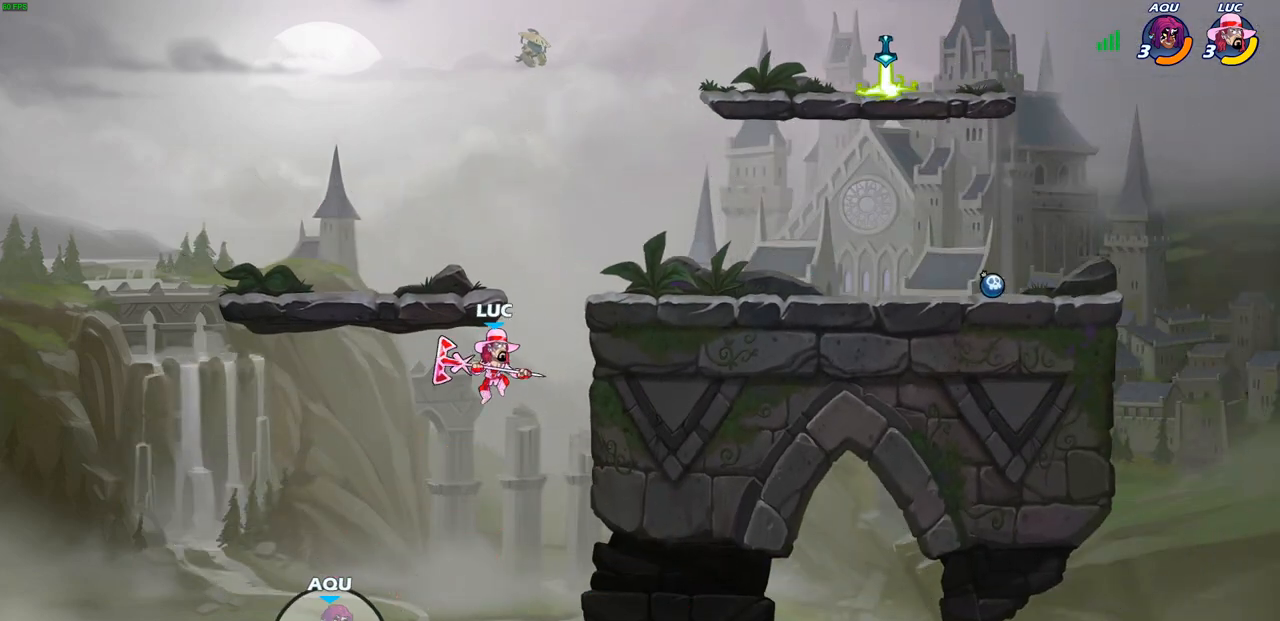
{"buttons": [], "left_stick": "center", "right_stick": "center", "events": [[67, "left_stick", "center"], [250, "left_stick", "up-left"], [317, "CROSS", "down"], [367, "left_stick", "center"], [500, "CROSS", "up"]]}
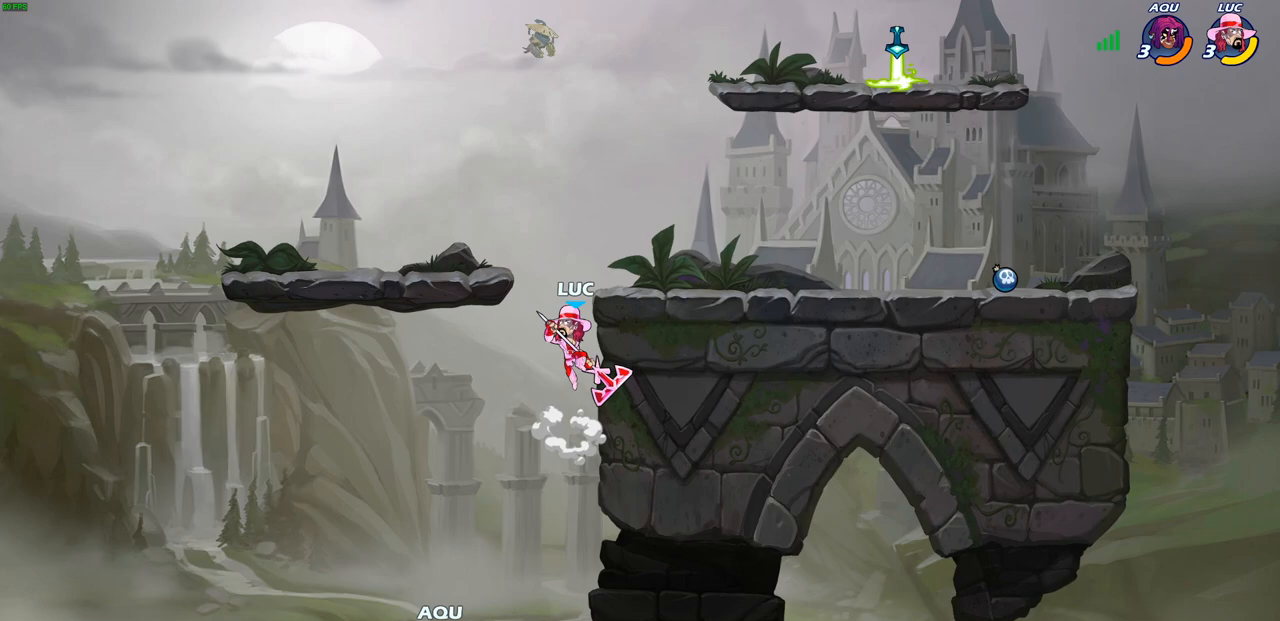
{"buttons": ["CIRCLE"], "left_stick": "down", "right_stick": "center", "events": [[167, "left_stick", "down"], [233, "CIRCLE", "down"]]}
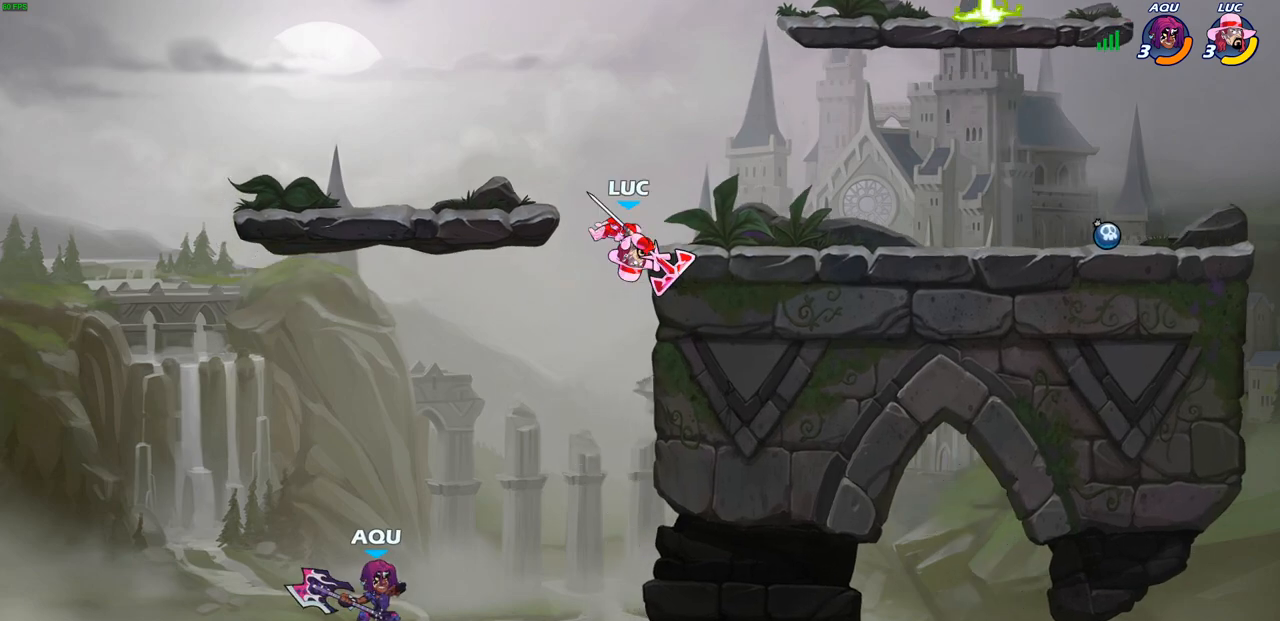
{"buttons": [], "left_stick": "center", "right_stick": "center", "events": [[167, "CIRCLE", "up"], [217, "left_stick", "center"]]}
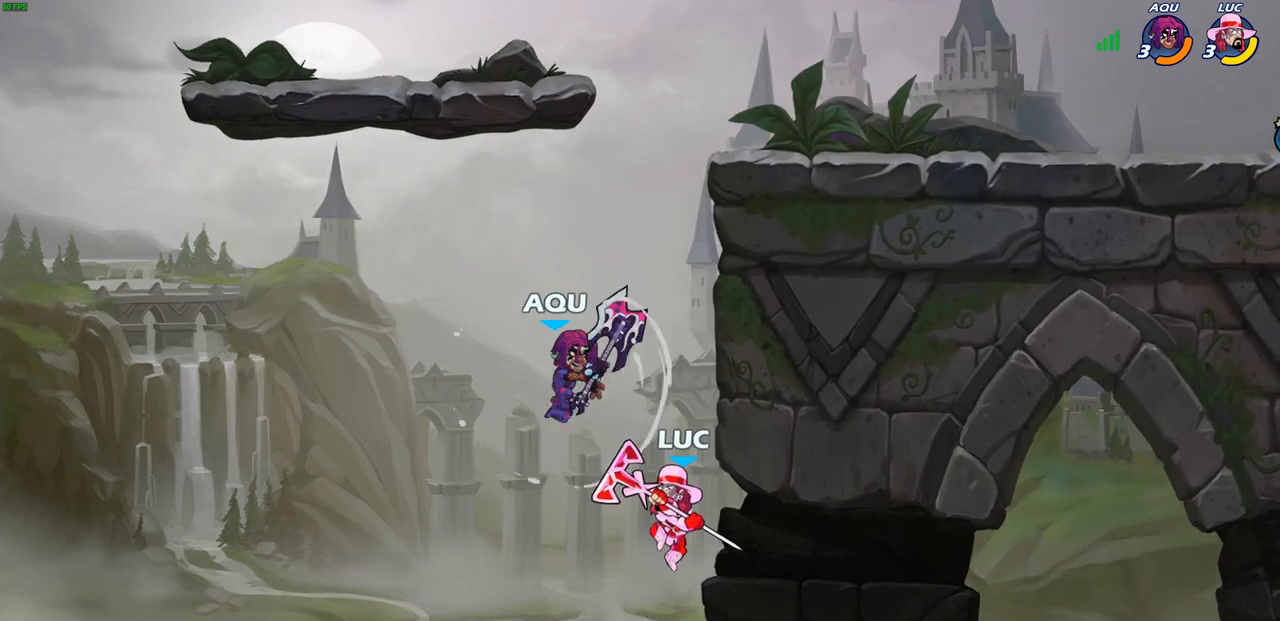
{"buttons": [], "left_stick": "center", "right_stick": "center", "events": [[167, "CROSS", "down"], [217, "CIRCLE", "down"], [250, "CROSS", "up"], [333, "CIRCLE", "up"]]}
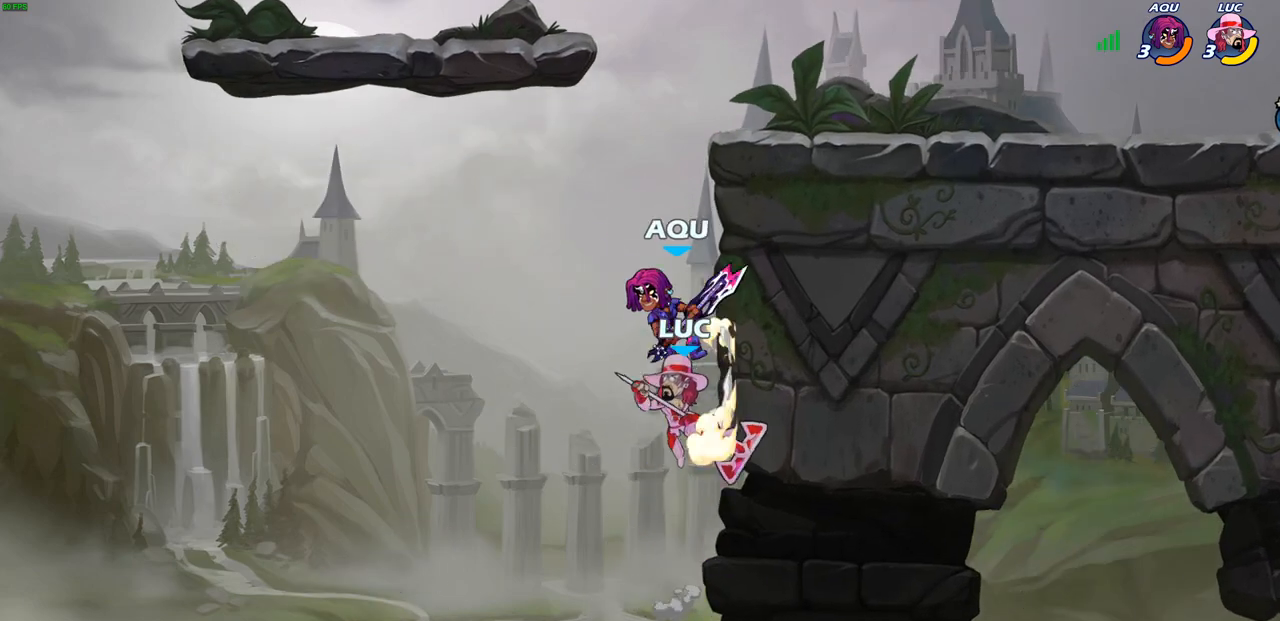
{"buttons": ["CIRCLE"], "left_stick": "left", "right_stick": "center", "events": [[33, "left_stick", "right"], [200, "left_stick", "up-right"], [367, "left_stick", "up-left"], [417, "CIRCLE", "down"], [433, "left_stick", "left"]]}